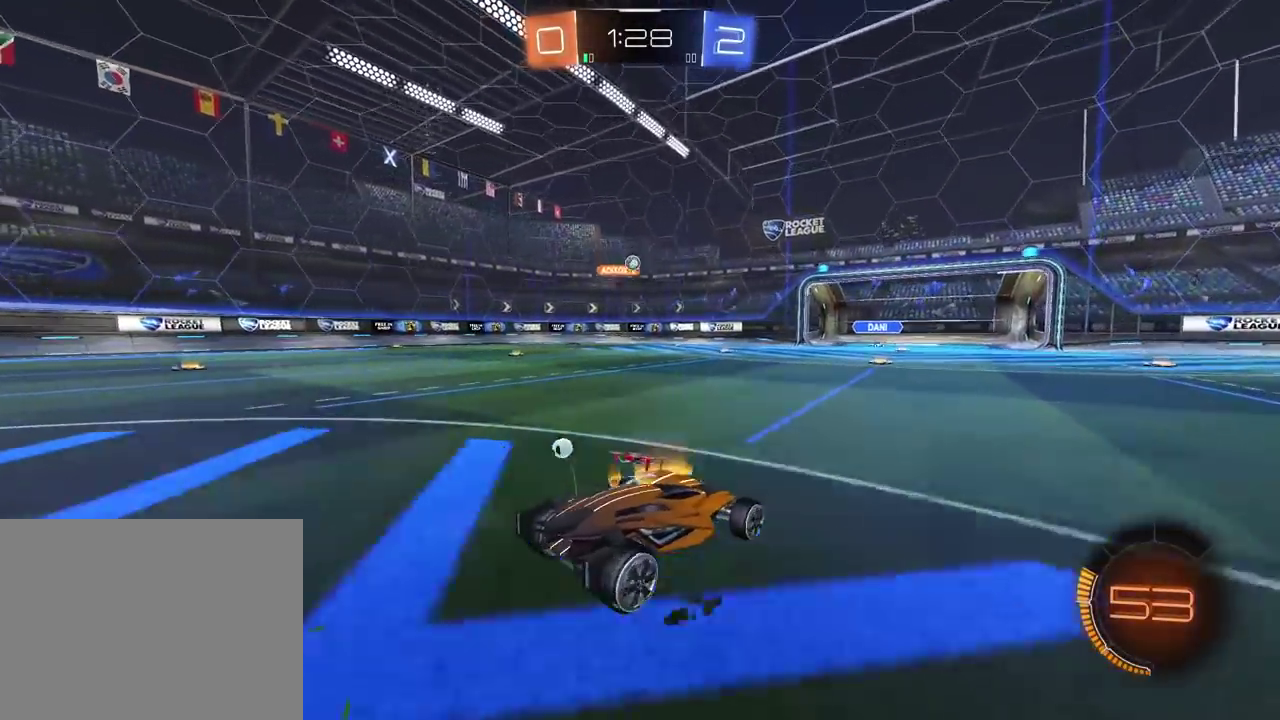
Gameplay with a controller (PlayStation layout); each line is a JSON object with the inputs held at the frame after it. "events" lists button and stick changes between this image and that frame as [ms after this image, input, new state], when the widget could be followed in between. Not read: R1.
{"buttons": ["R2"], "left_stick": "center", "right_stick": "center", "events": [[367, "left_stick", "left"], [450, "left_stick", "center"]]}
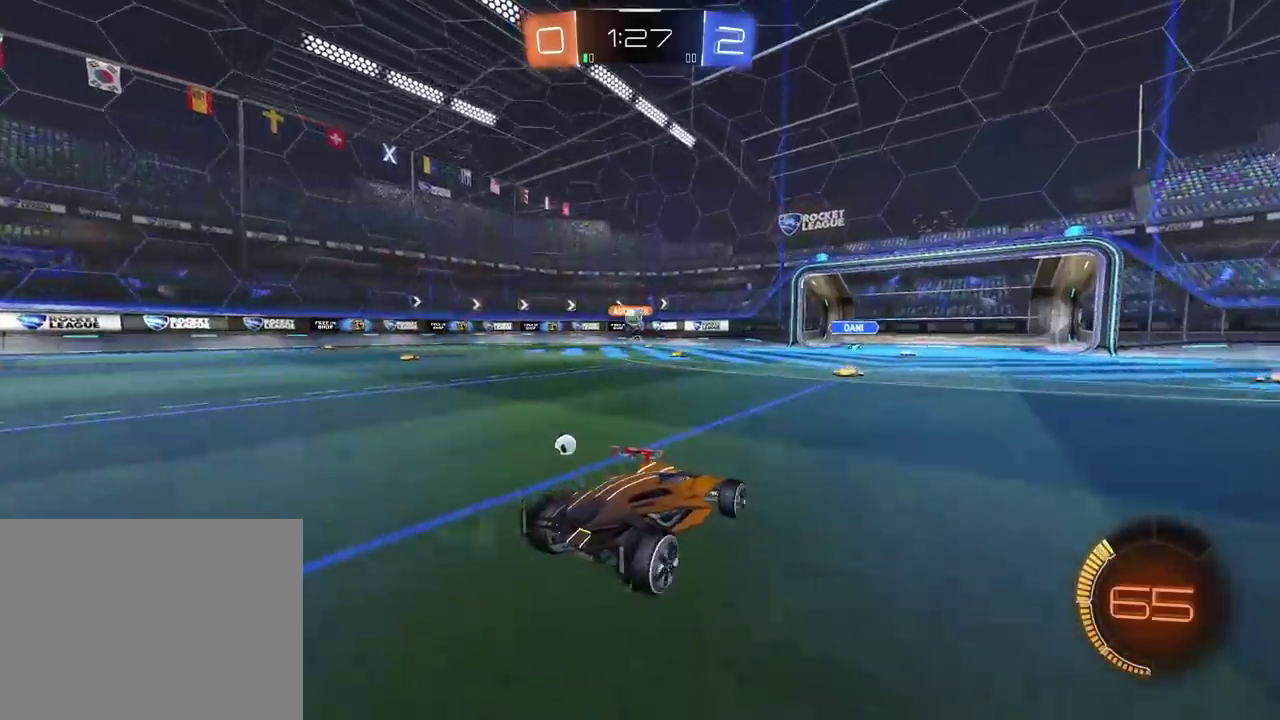
{"buttons": ["R2"], "left_stick": "center", "right_stick": "center", "events": [[233, "left_stick", "left"], [350, "left_stick", "center"]]}
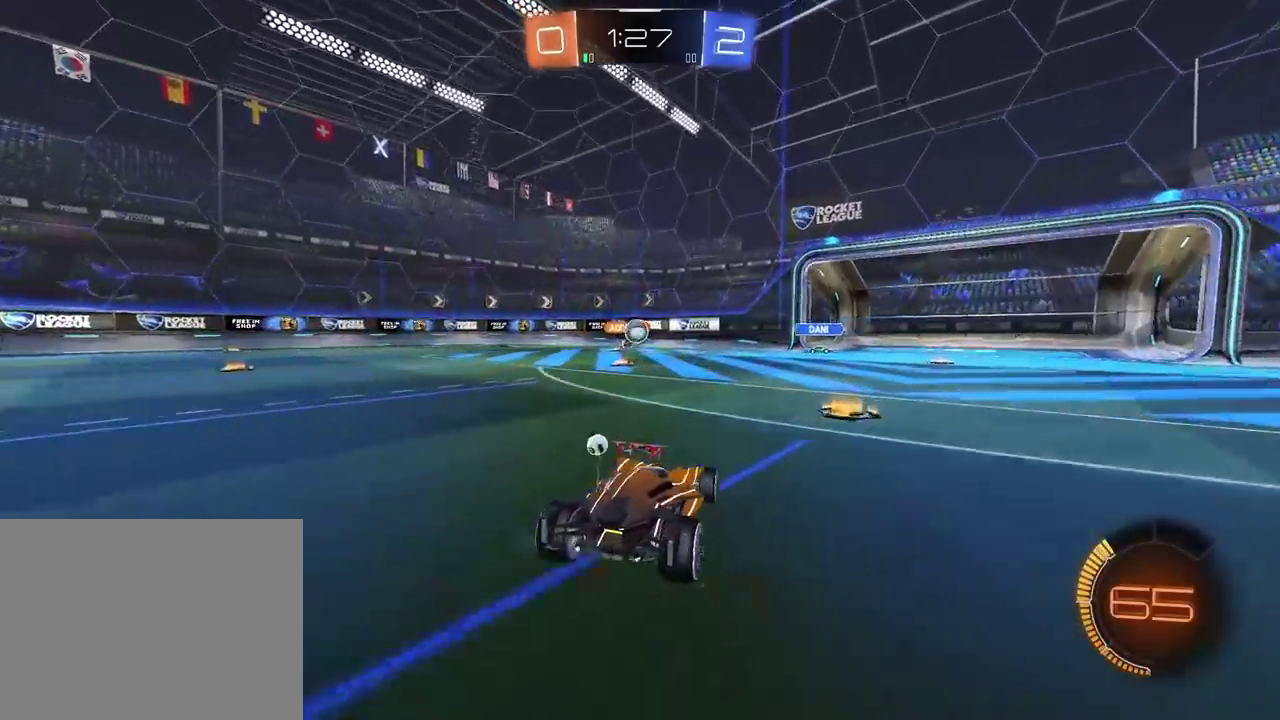
{"buttons": ["R2"], "left_stick": "down-left", "right_stick": "center", "events": [[83, "R2", "up"], [150, "R2", "down"], [350, "left_stick", "down-left"]]}
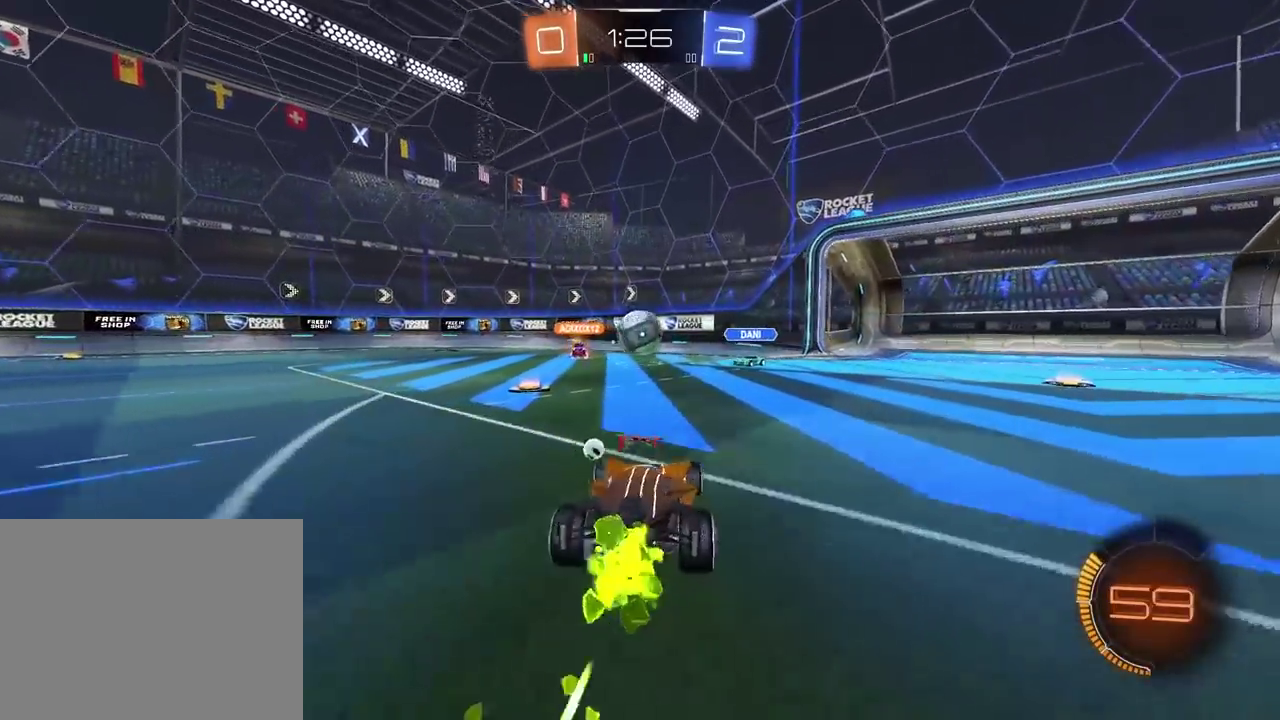
{"buttons": ["R2"], "left_stick": "left", "right_stick": "center", "events": [[500, "left_stick", "left"]]}
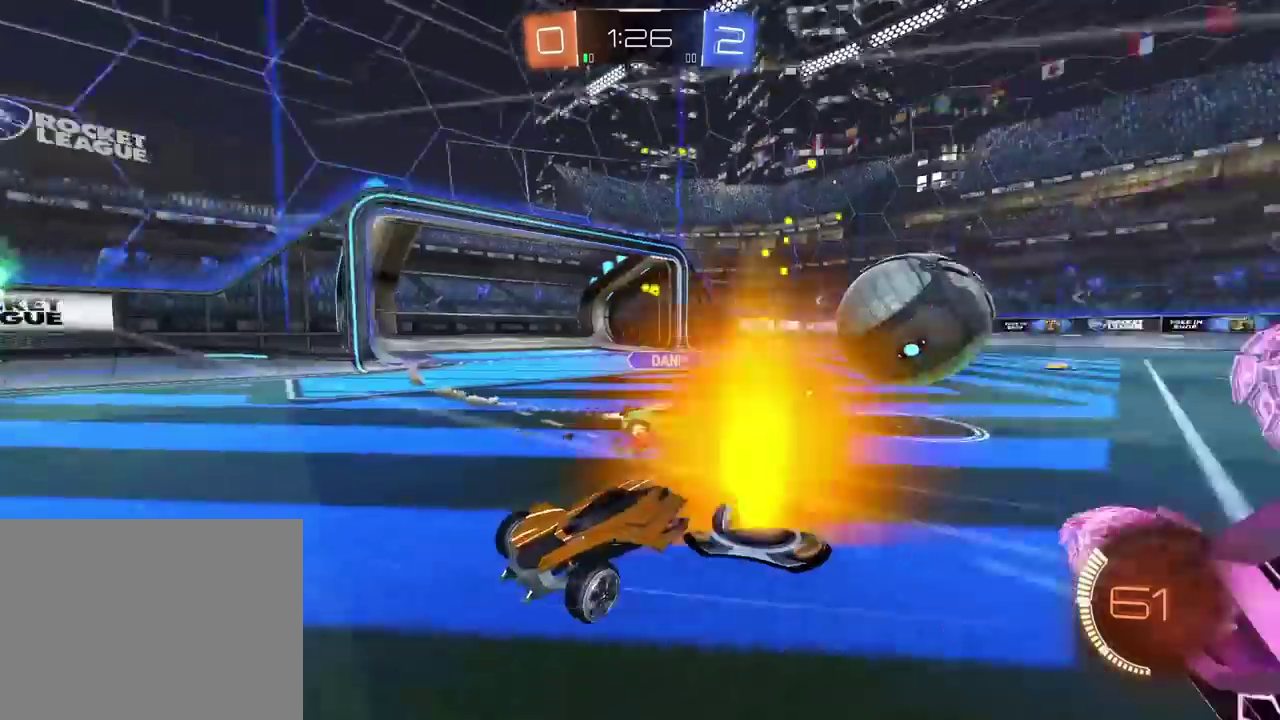
{"buttons": ["R2"], "left_stick": "left", "right_stick": "center", "events": []}
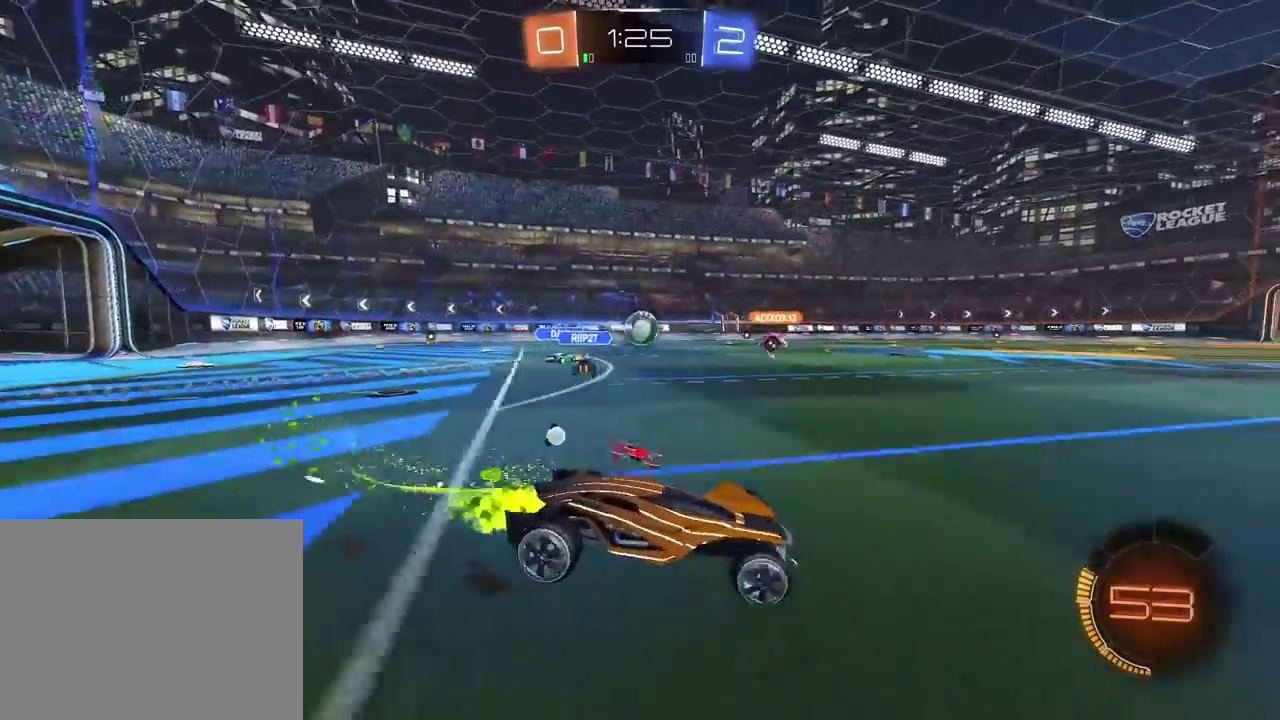
{"buttons": ["R2"], "left_stick": "center", "right_stick": "center", "events": [[133, "left_stick", "up"], [150, "CROSS", "down"], [400, "CROSS", "up"], [433, "left_stick", "center"]]}
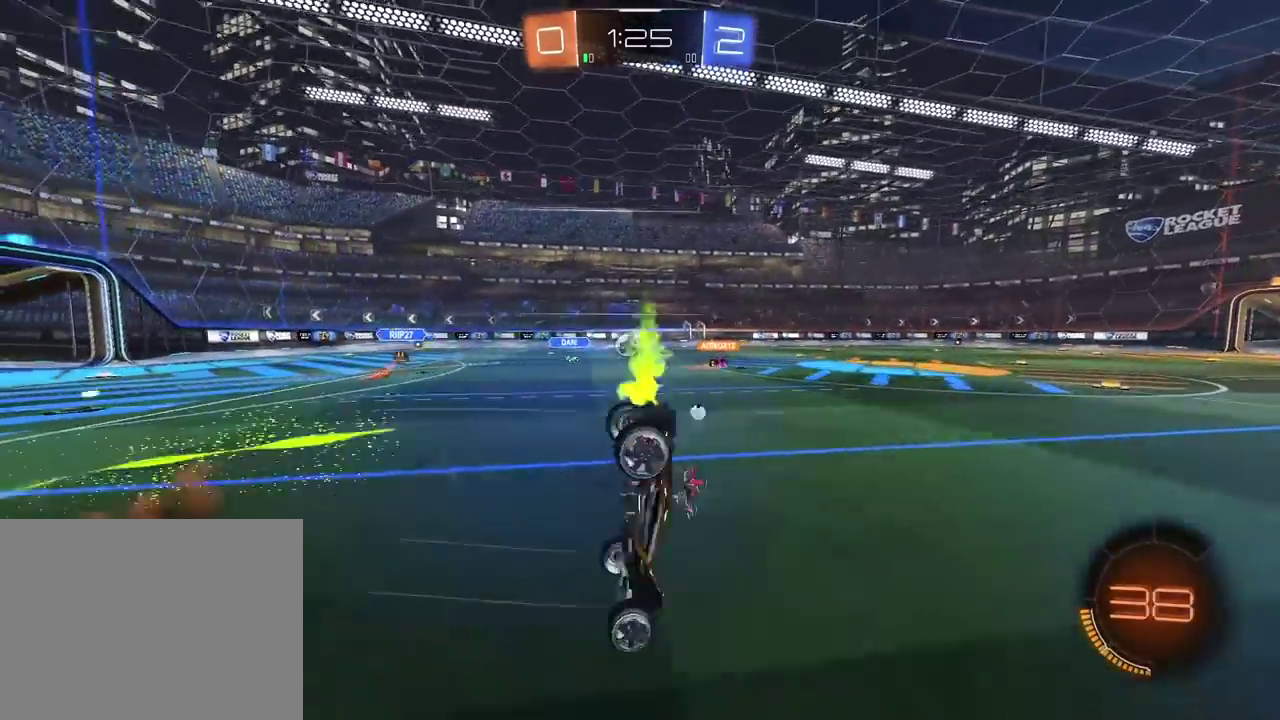
{"buttons": ["R2"], "left_stick": "center", "right_stick": "center", "events": []}
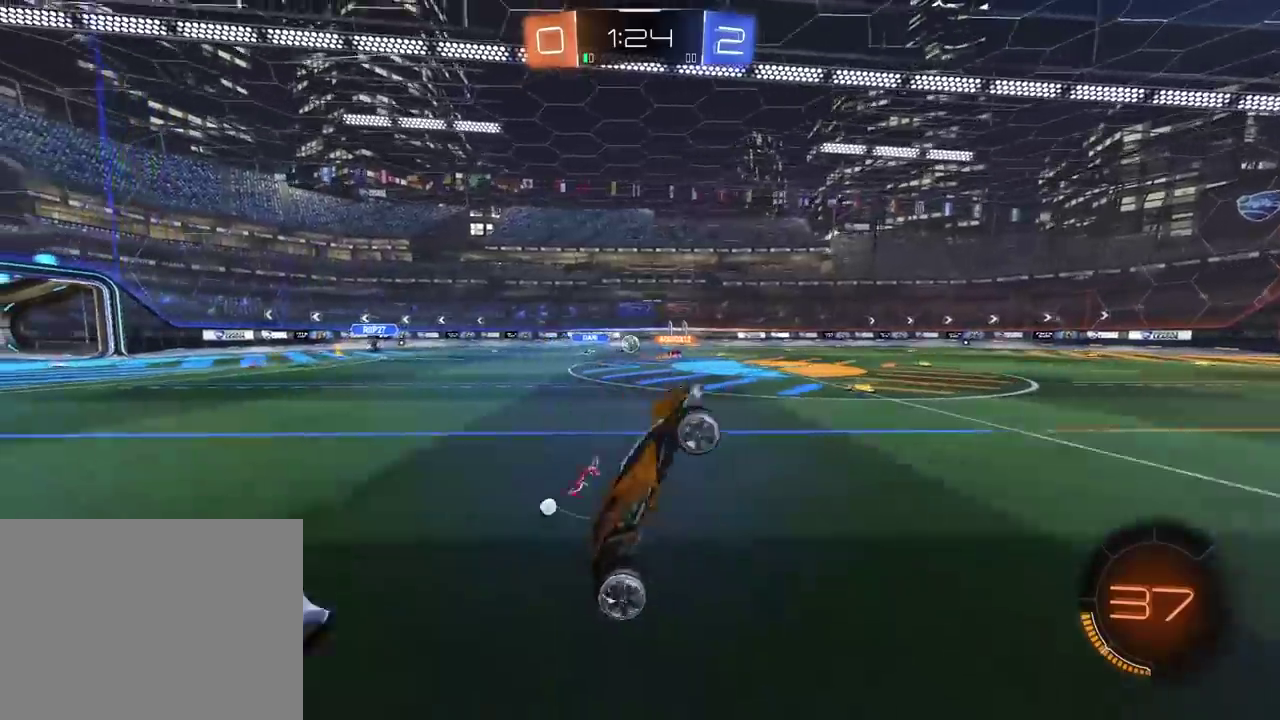
{"buttons": ["R2"], "left_stick": "left", "right_stick": "center", "events": [[417, "left_stick", "left"]]}
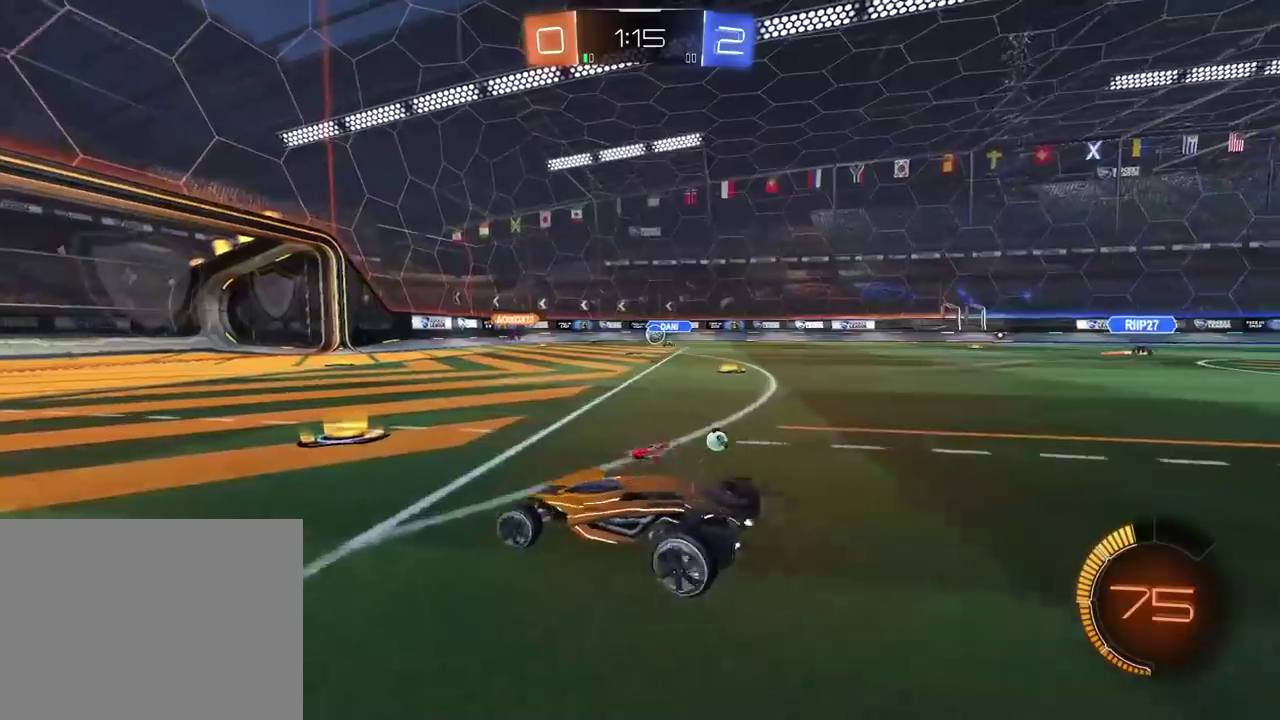
{"buttons": ["R2"], "left_stick": "left", "right_stick": "center", "events": [[17, "left_stick", "center"], [100, "left_stick", "right"], [267, "left_stick", "center"], [400, "left_stick", "left"]]}
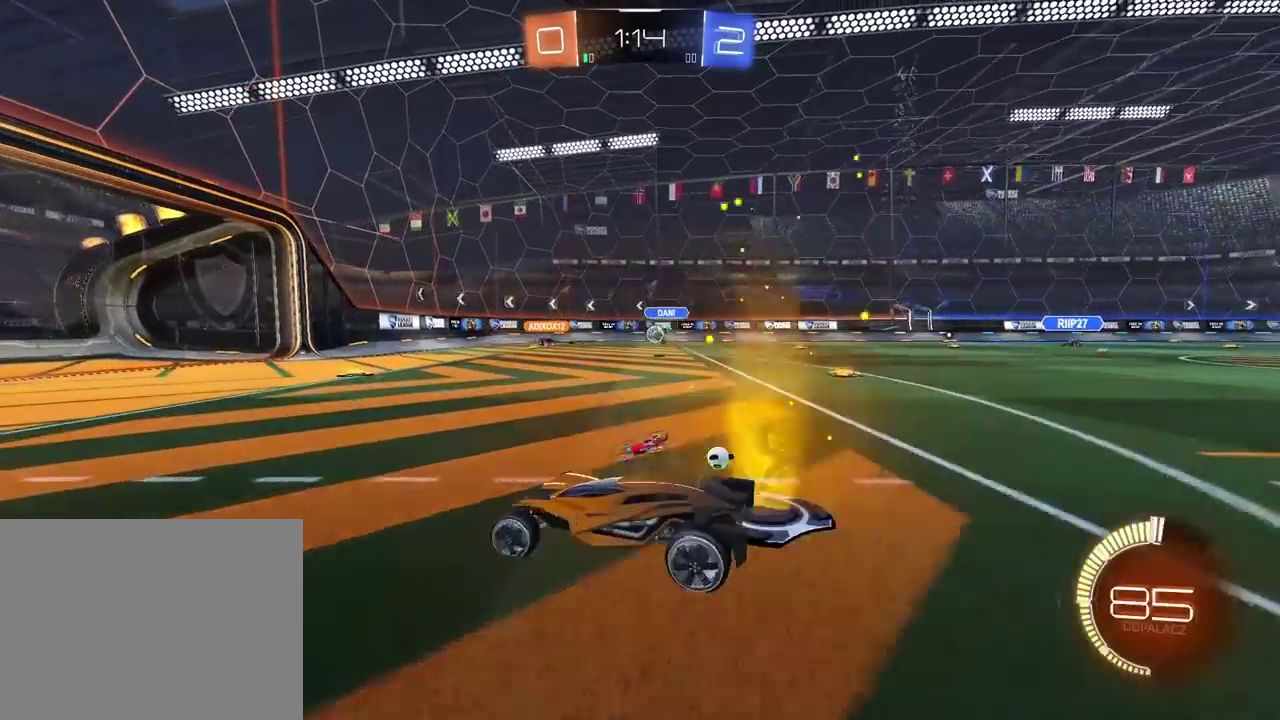
{"buttons": ["R2"], "left_stick": "right", "right_stick": "center", "events": [[117, "left_stick", "center"], [167, "left_stick", "right"]]}
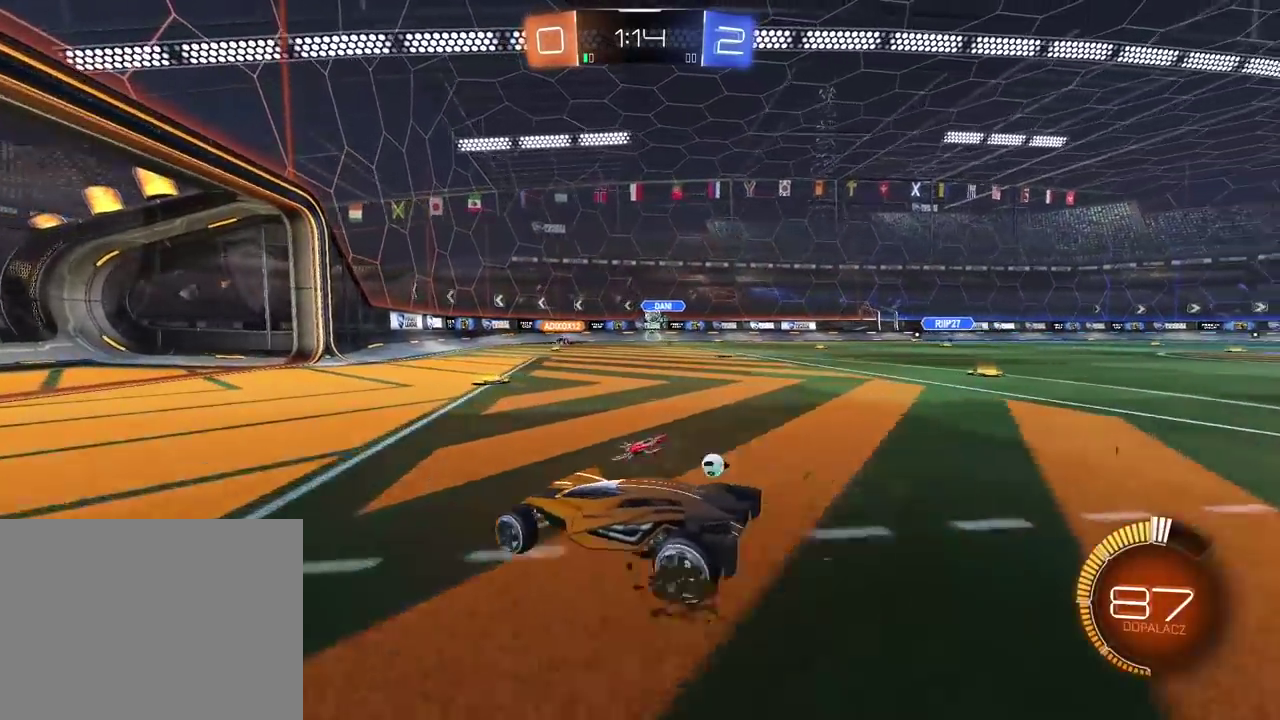
{"buttons": ["L2"], "left_stick": "center", "right_stick": "center", "events": [[367, "left_stick", "center"], [383, "R2", "up"], [500, "L2", "down"]]}
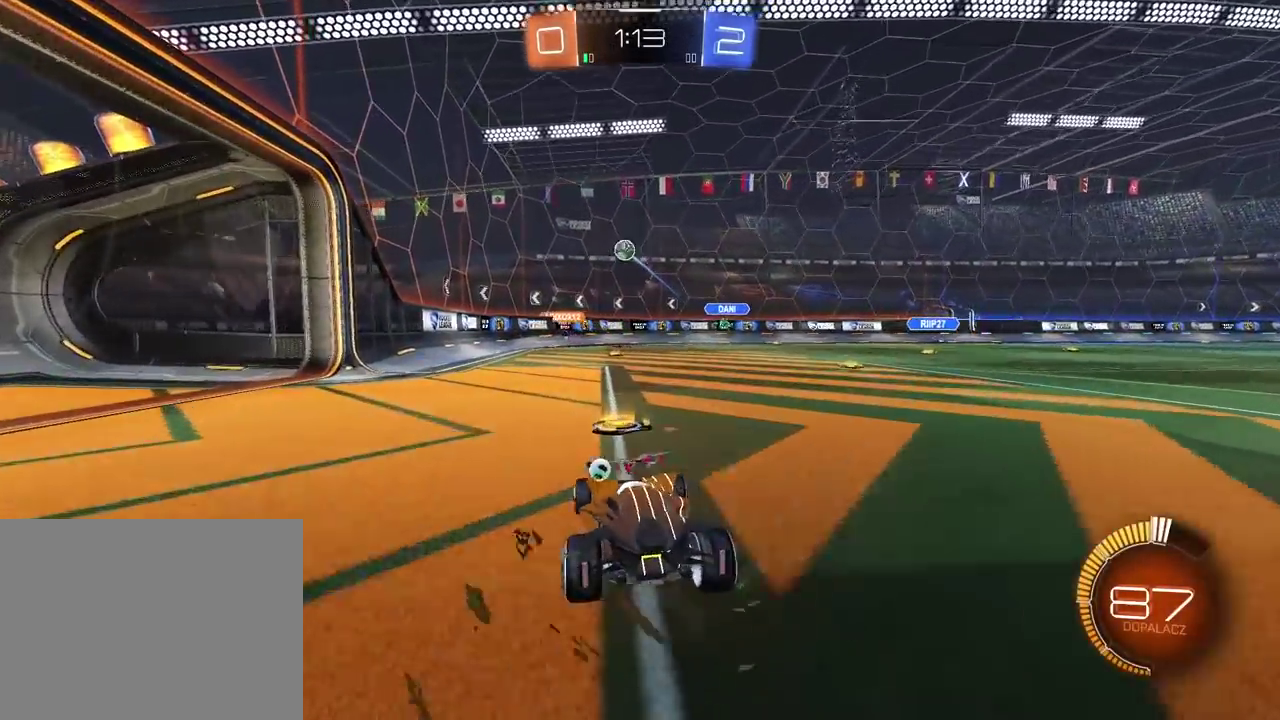
{"buttons": [], "left_stick": "center", "right_stick": "center", "events": [[33, "left_stick", "right"], [167, "left_stick", "center"], [250, "left_stick", "left"], [417, "left_stick", "center"], [500, "L2", "up"]]}
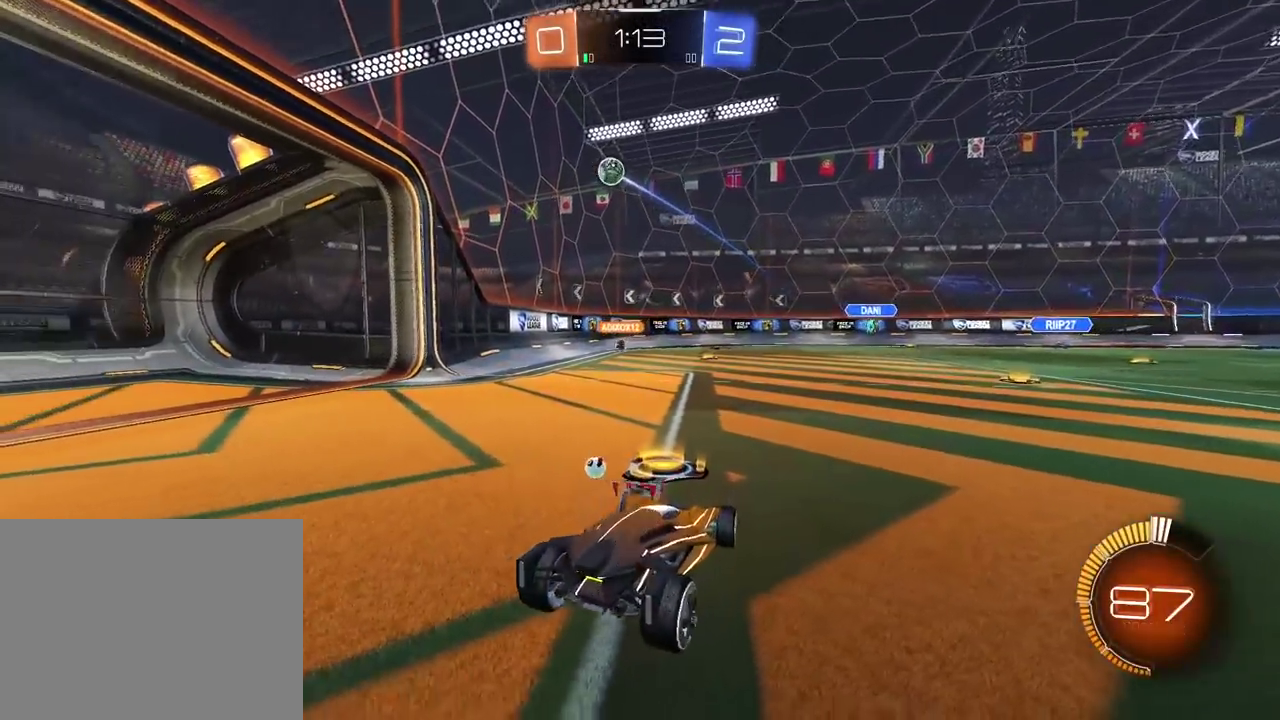
{"buttons": [], "left_stick": "center", "right_stick": "center", "events": [[83, "R2", "down"], [250, "R2", "up"], [383, "left_stick", "right"], [467, "left_stick", "center"]]}
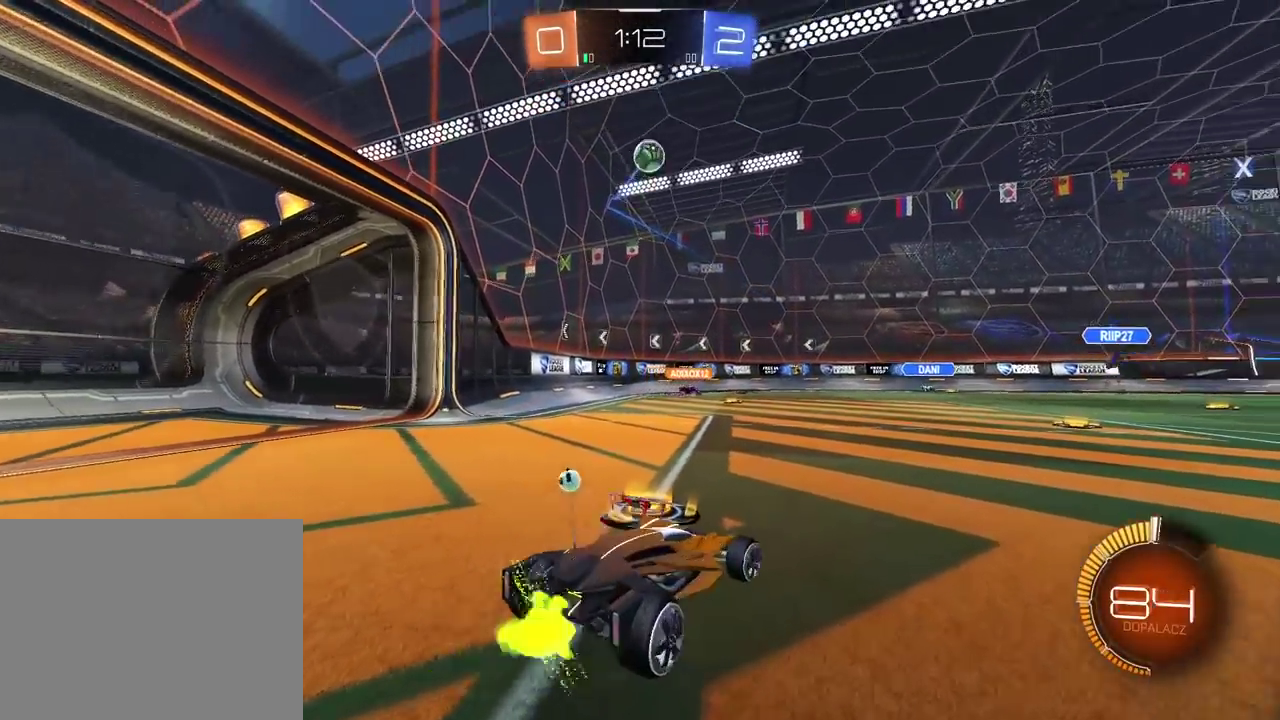
{"buttons": ["R2"], "left_stick": "down-left", "right_stick": "center", "events": [[17, "left_stick", "down-left"], [167, "R2", "down"]]}
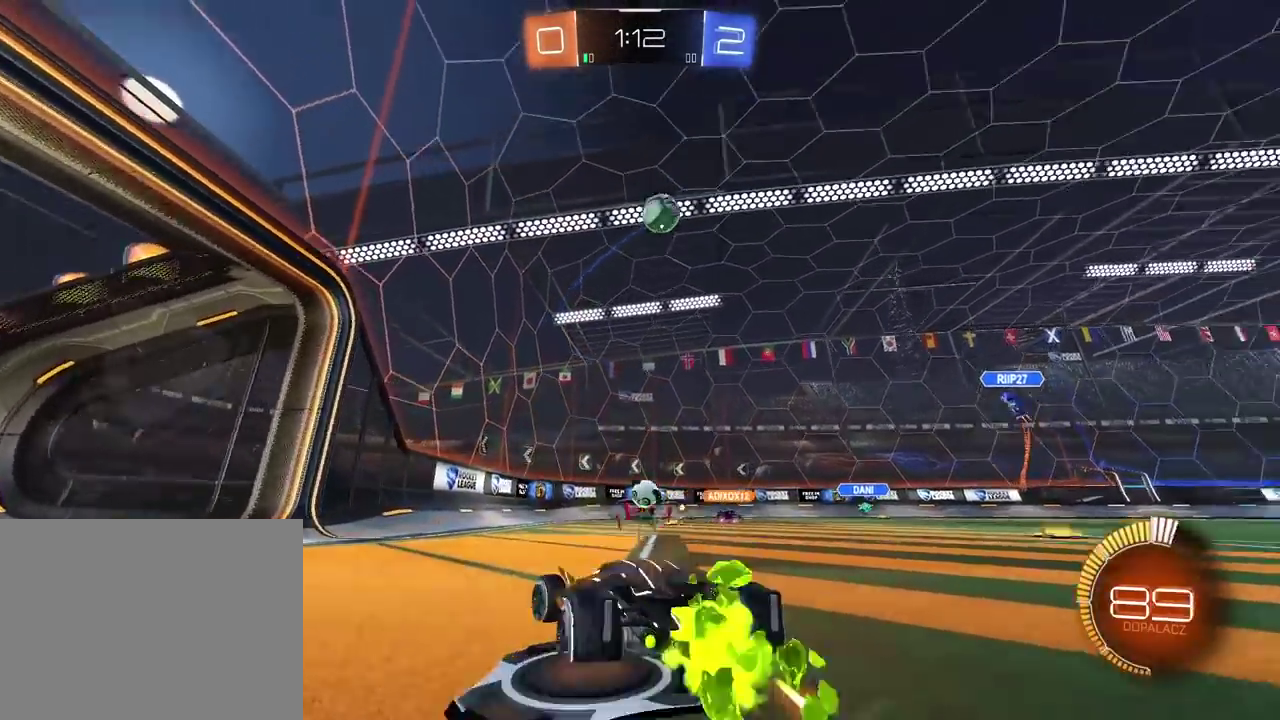
{"buttons": ["R2"], "left_stick": "left", "right_stick": "center", "events": [[267, "left_stick", "center"], [450, "left_stick", "left"]]}
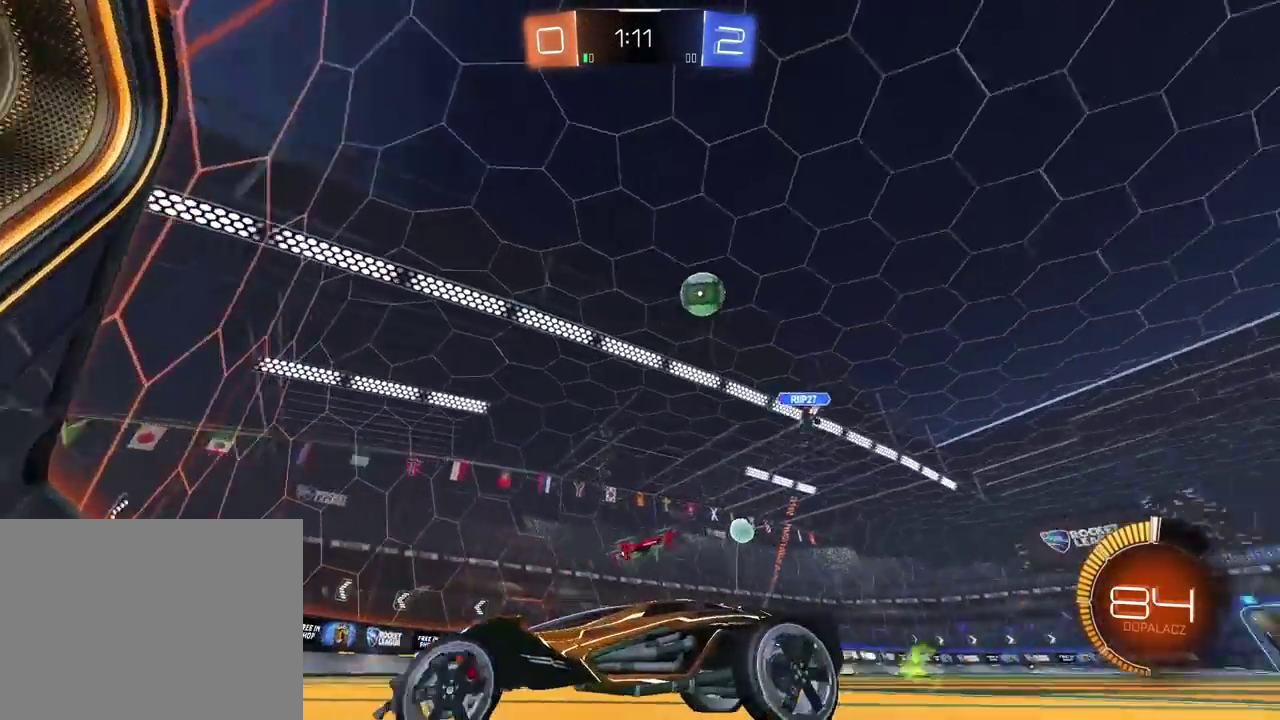
{"buttons": [], "left_stick": "left", "right_stick": "center", "events": [[483, "R2", "up"]]}
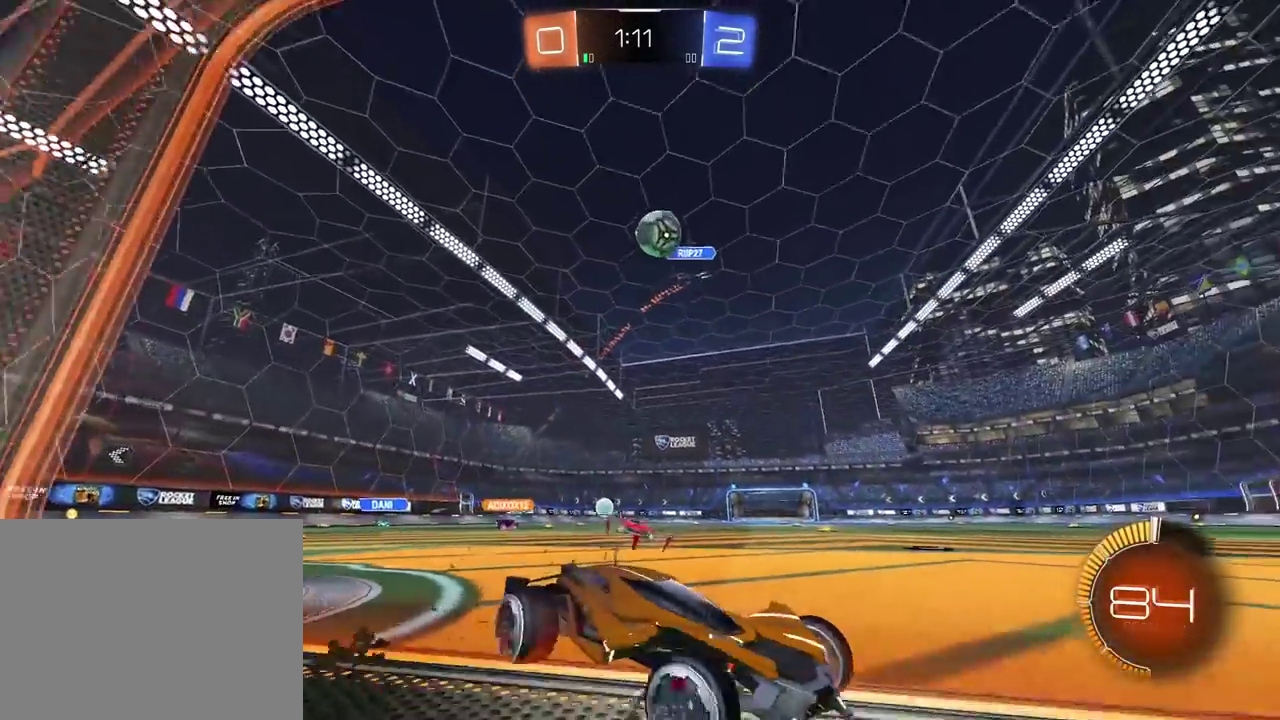
{"buttons": [], "left_stick": "left", "right_stick": "center", "events": [[67, "left_stick", "center"], [267, "TRIANGLE", "down"], [267, "left_stick", "left"], [367, "TRIANGLE", "up"]]}
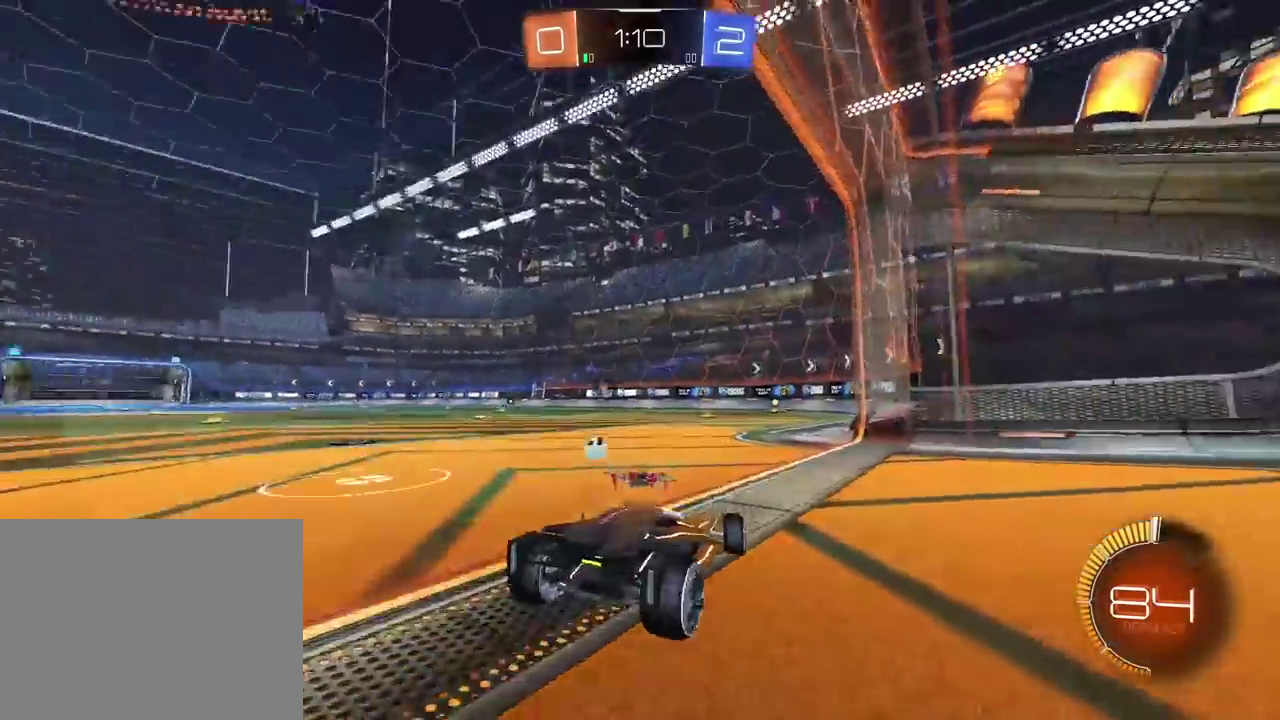
{"buttons": ["R2"], "left_stick": "center", "right_stick": "center", "events": [[33, "left_stick", "down-left"], [83, "left_stick", "left"], [317, "R2", "down"], [483, "left_stick", "center"]]}
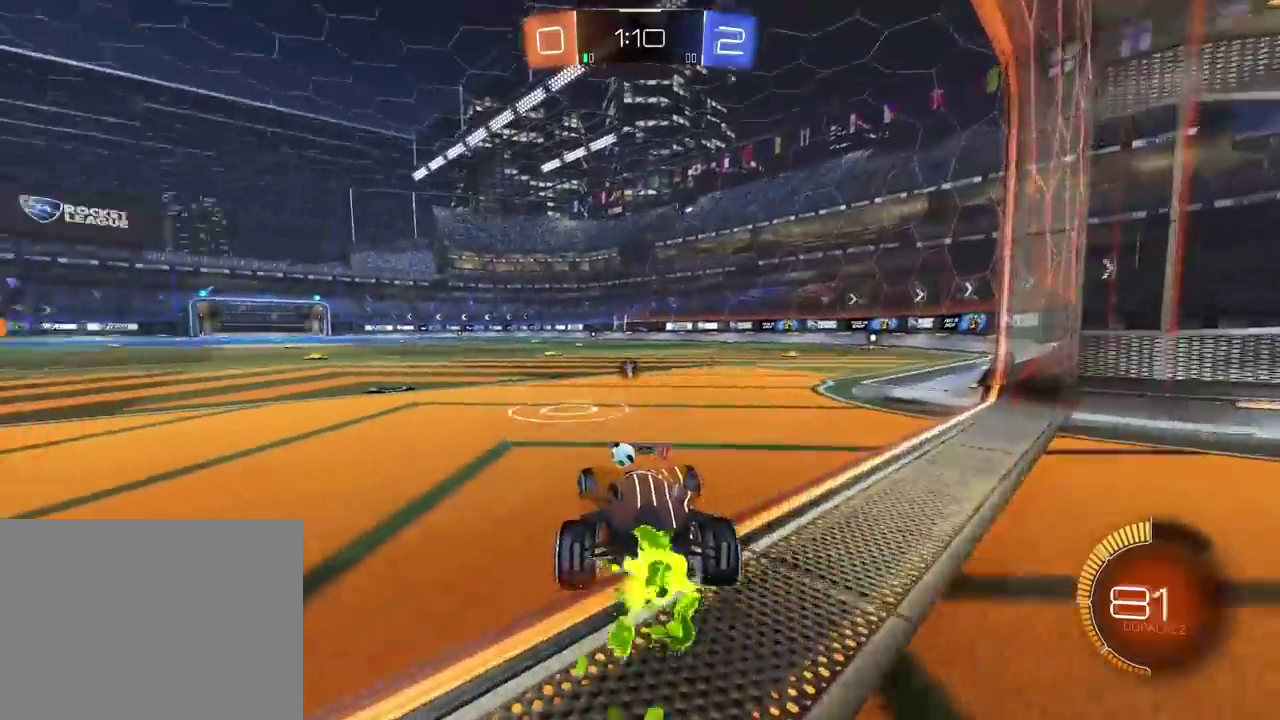
{"buttons": [], "left_stick": "center", "right_stick": "center", "events": [[250, "R2", "up"], [250, "left_stick", "right"], [283, "L2", "down"], [317, "TRIANGLE", "down"], [383, "left_stick", "center"], [417, "TRIANGLE", "up"], [433, "L2", "up"]]}
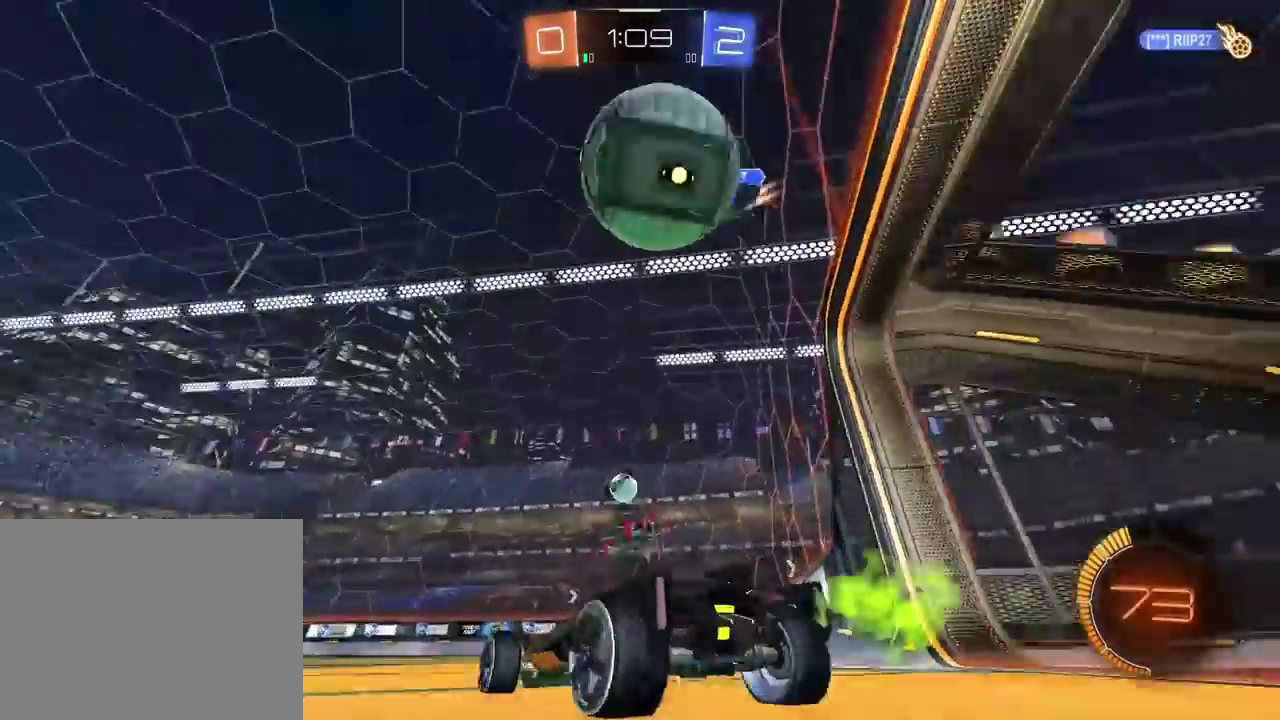
{"buttons": [], "left_stick": "center", "right_stick": "center", "events": [[167, "R2", "down"], [217, "left_stick", "left"], [433, "R2", "up"], [433, "left_stick", "center"]]}
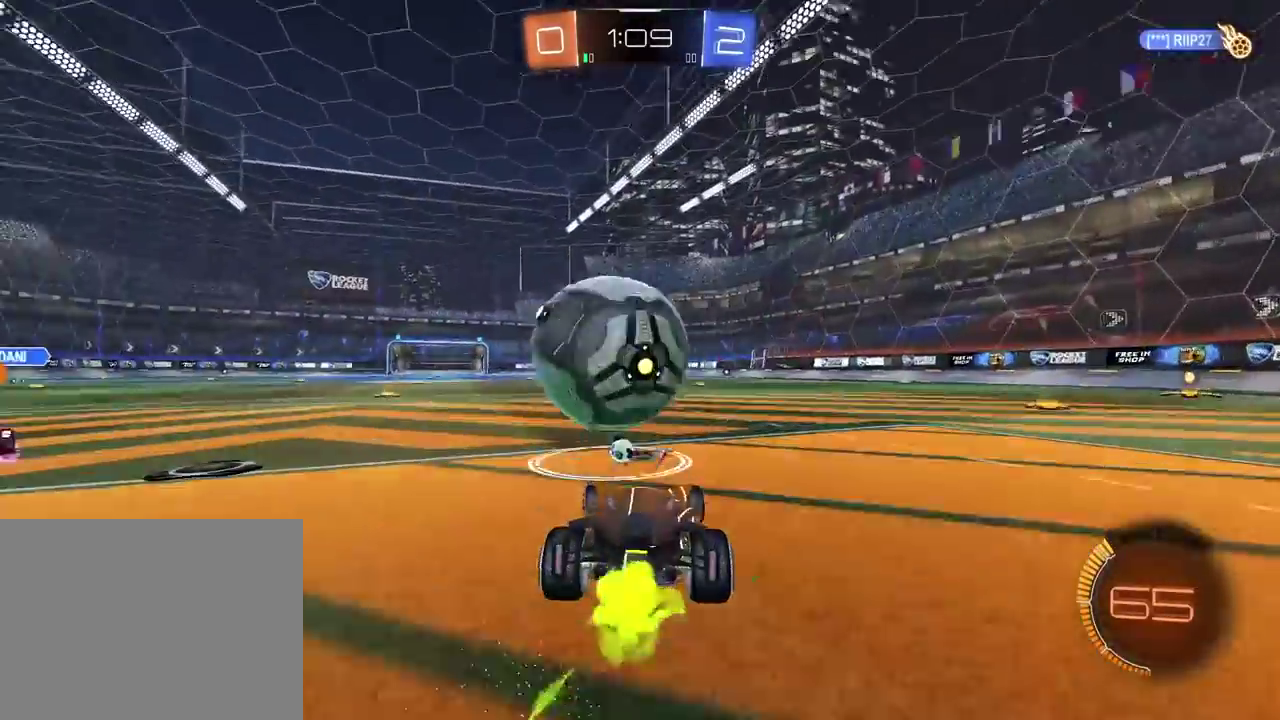
{"buttons": [], "left_stick": "center", "right_stick": "center", "events": []}
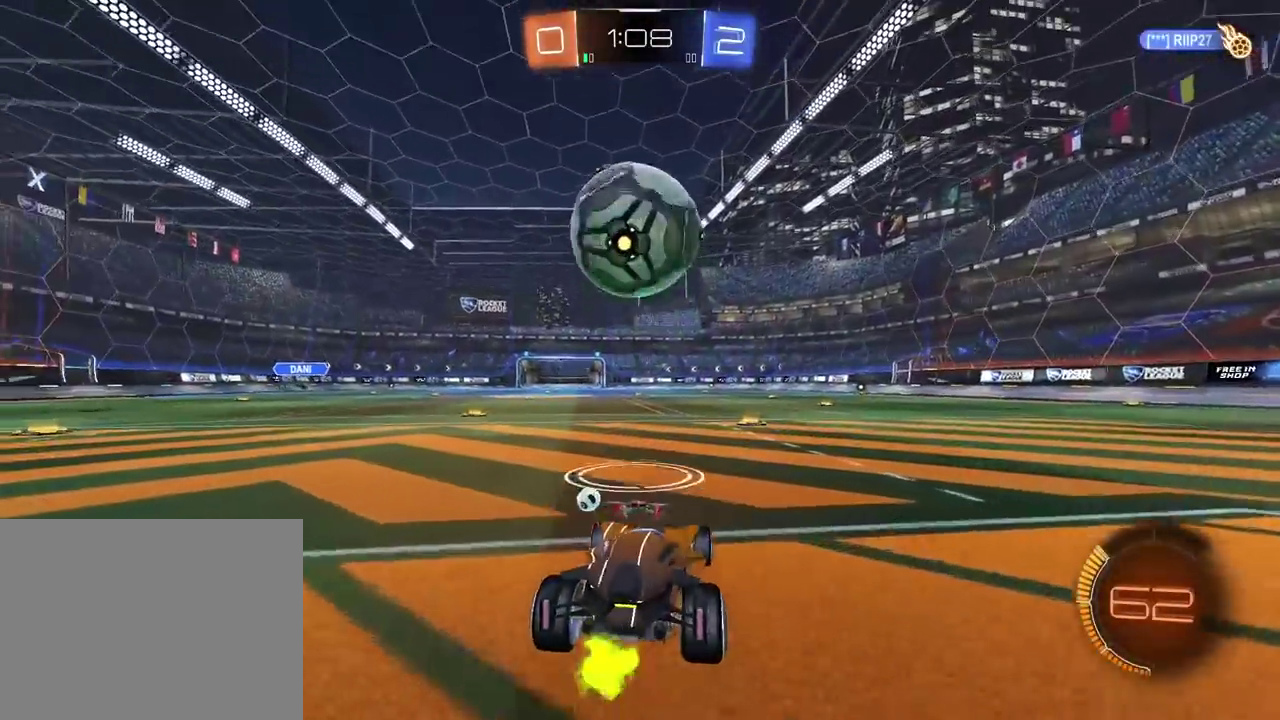
{"buttons": ["R2"], "left_stick": "center", "right_stick": "center", "events": [[50, "left_stick", "right"], [150, "left_stick", "center"], [183, "R2", "down"], [433, "left_stick", "left"], [500, "left_stick", "center"]]}
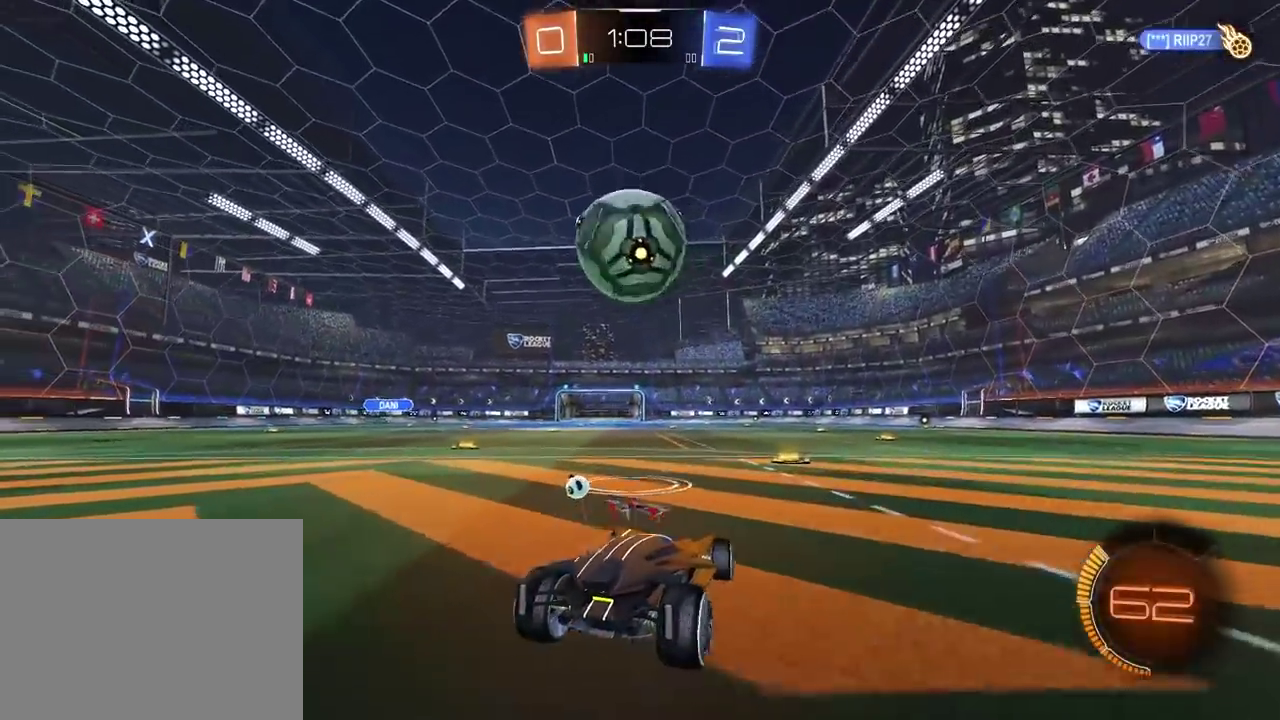
{"buttons": ["R2"], "left_stick": "center", "right_stick": "center", "events": []}
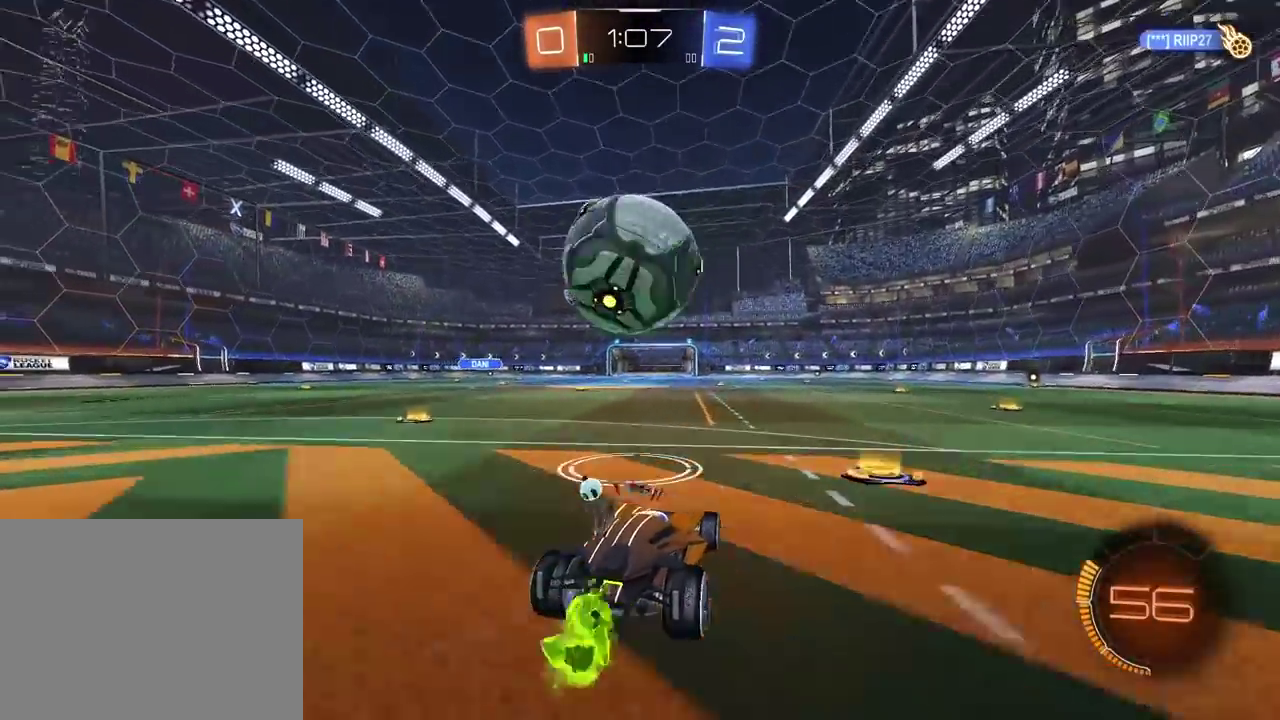
{"buttons": ["R2"], "left_stick": "center", "right_stick": "center", "events": [[183, "TRIANGLE", "down"], [283, "left_stick", "left"], [300, "TRIANGLE", "up"], [367, "left_stick", "center"]]}
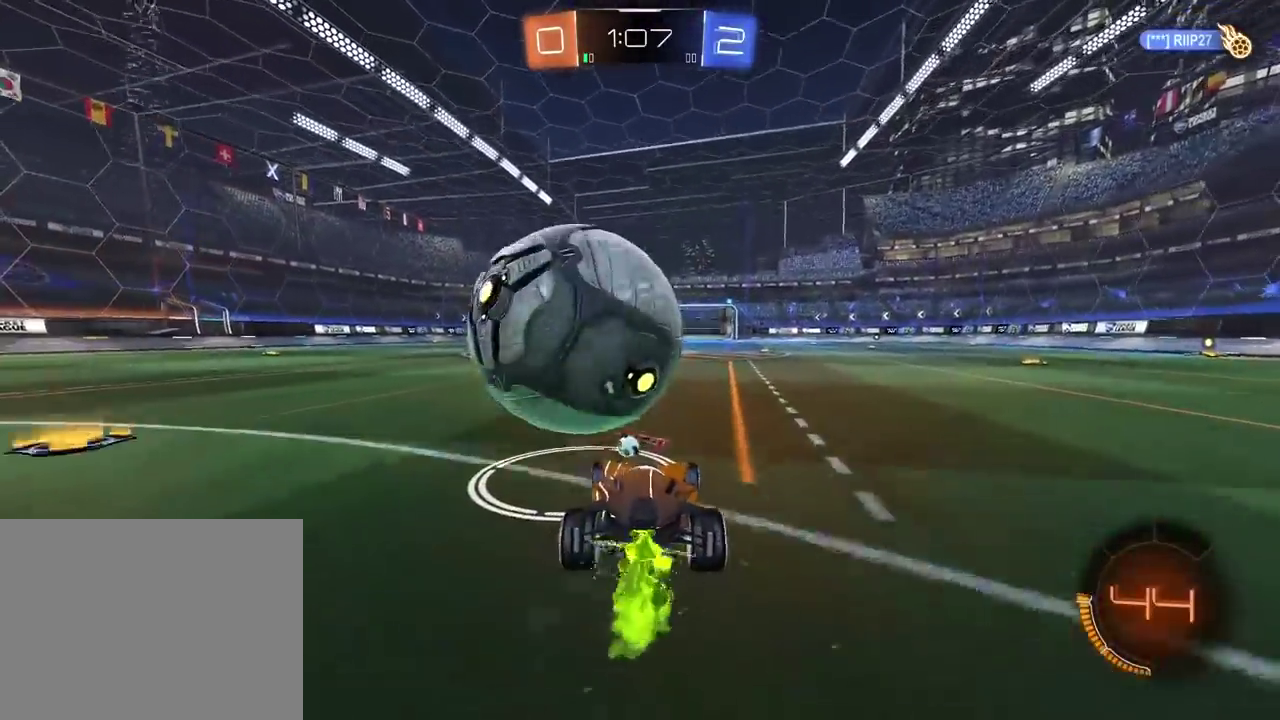
{"buttons": [], "left_stick": "center", "right_stick": "center", "events": [[33, "left_stick", "left"], [117, "R2", "up"], [117, "left_stick", "center"]]}
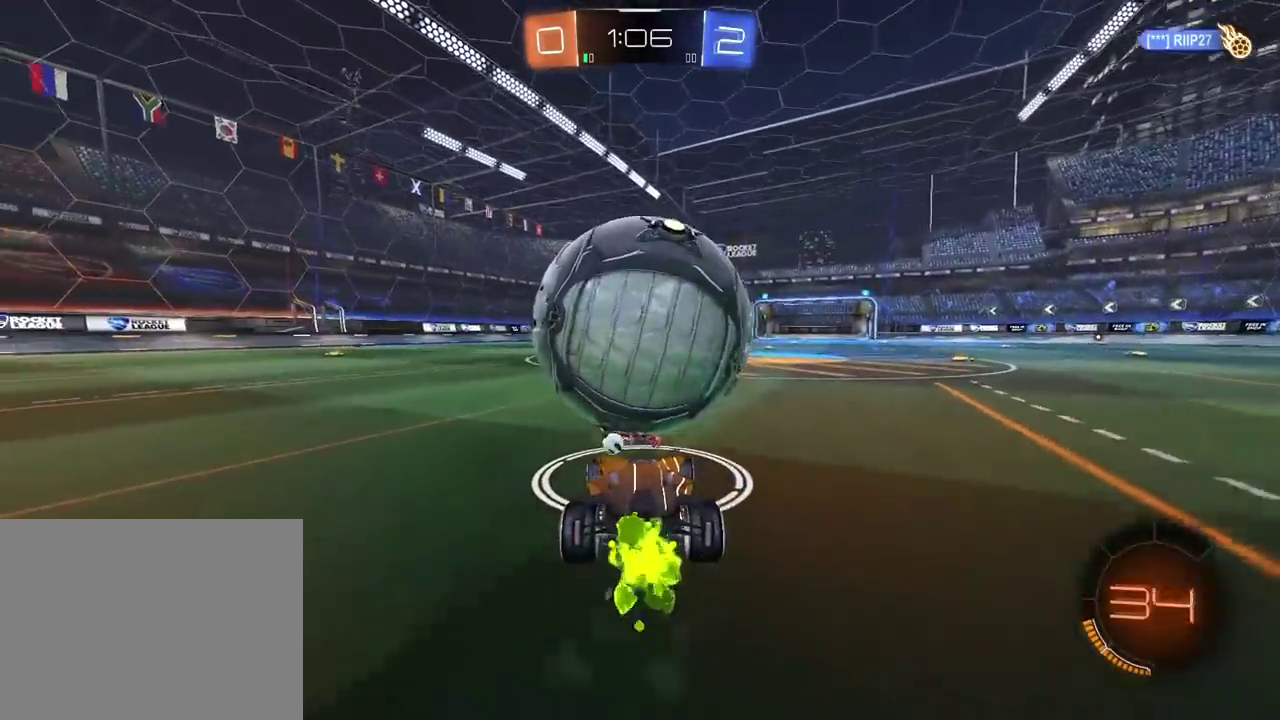
{"buttons": [], "left_stick": "center", "right_stick": "center", "events": [[100, "left_stick", "right"], [150, "left_stick", "center"], [383, "left_stick", "right"], [467, "left_stick", "center"]]}
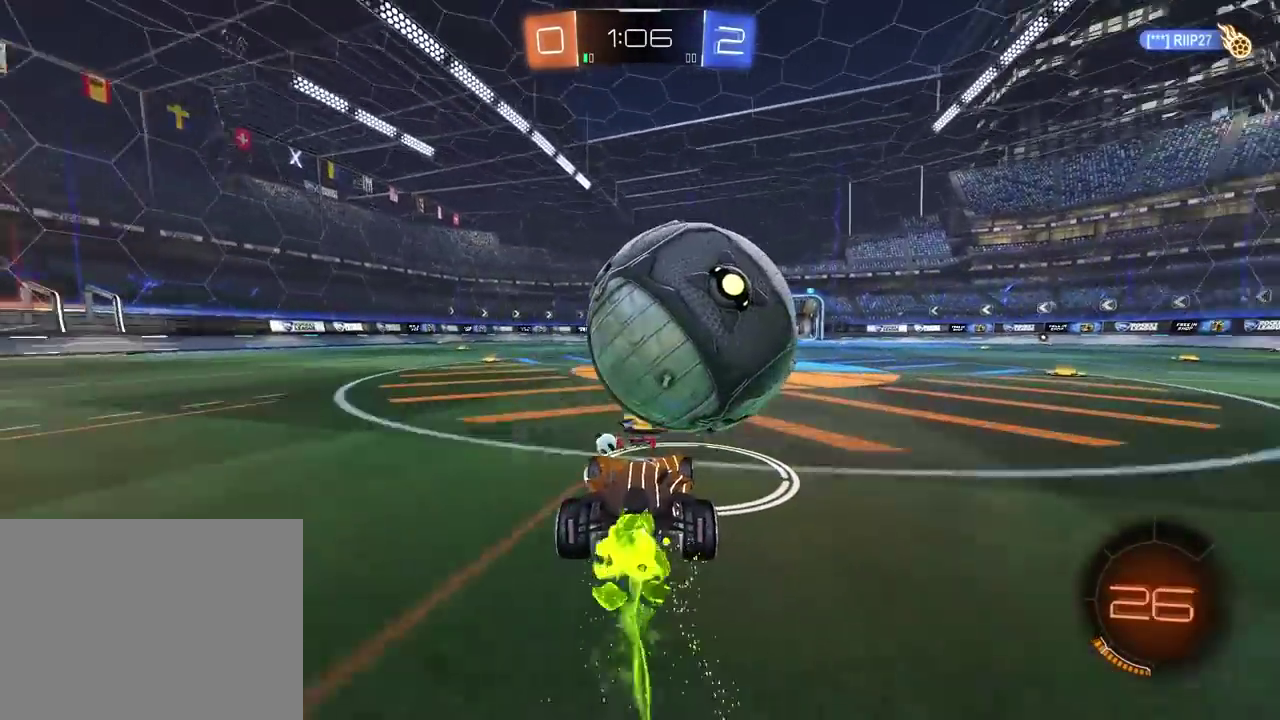
{"buttons": ["CROSS"], "left_stick": "down-left", "right_stick": "center", "events": [[183, "left_stick", "right"], [283, "left_stick", "center"], [400, "left_stick", "left"], [417, "CROSS", "down"], [500, "left_stick", "down-left"]]}
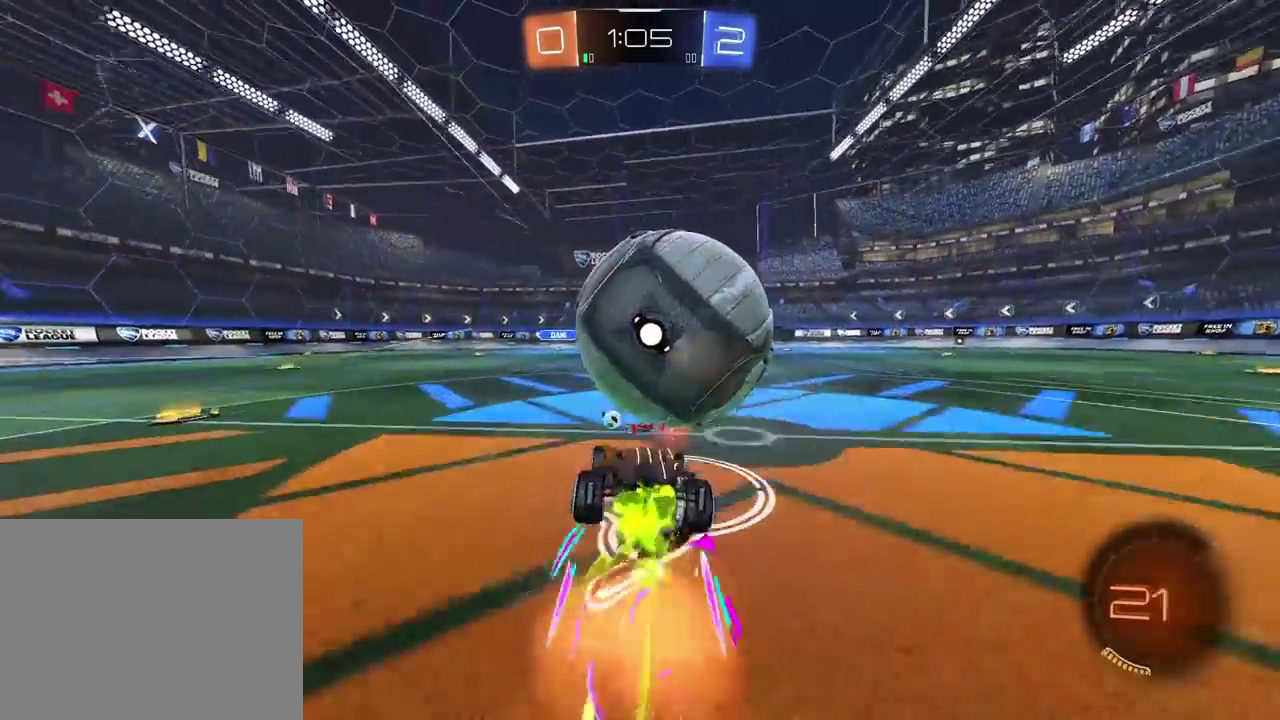
{"buttons": [], "left_stick": "right", "right_stick": "center", "events": [[117, "L2", "down"], [183, "left_stick", "up-left"], [267, "left_stick", "right"], [383, "CROSS", "up"], [467, "L2", "up"]]}
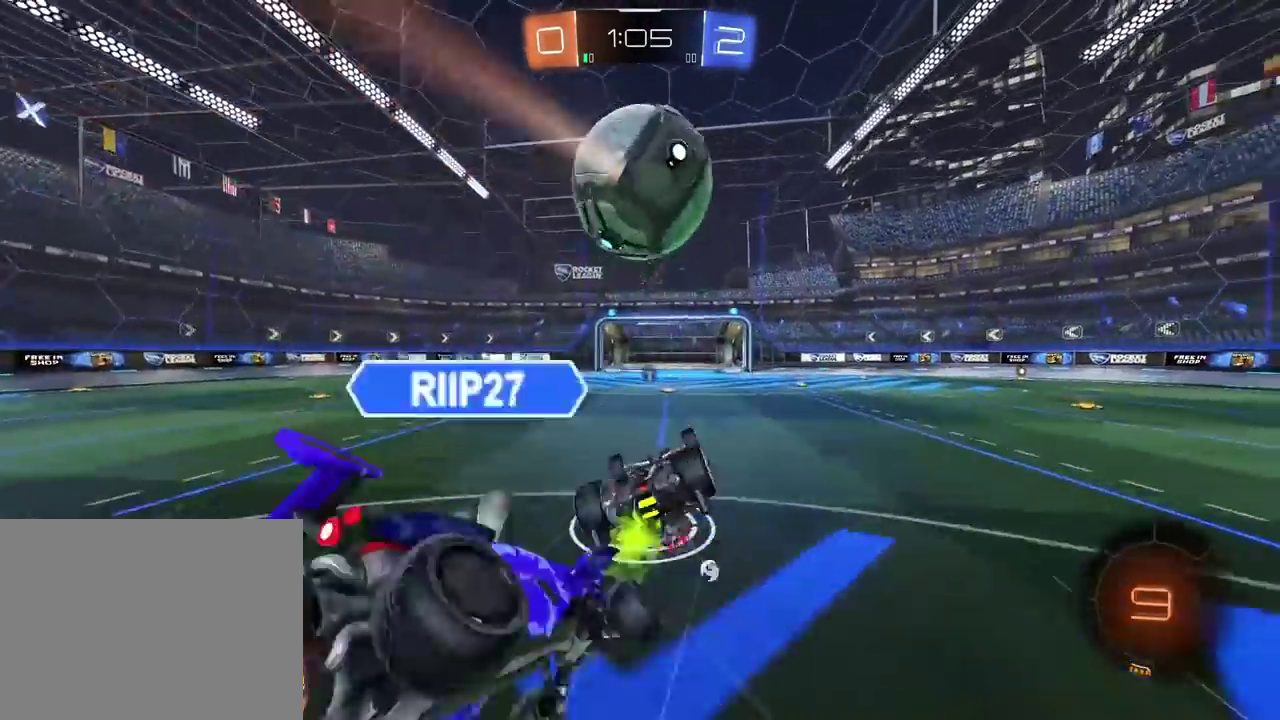
{"buttons": [], "left_stick": "right", "right_stick": "center", "events": []}
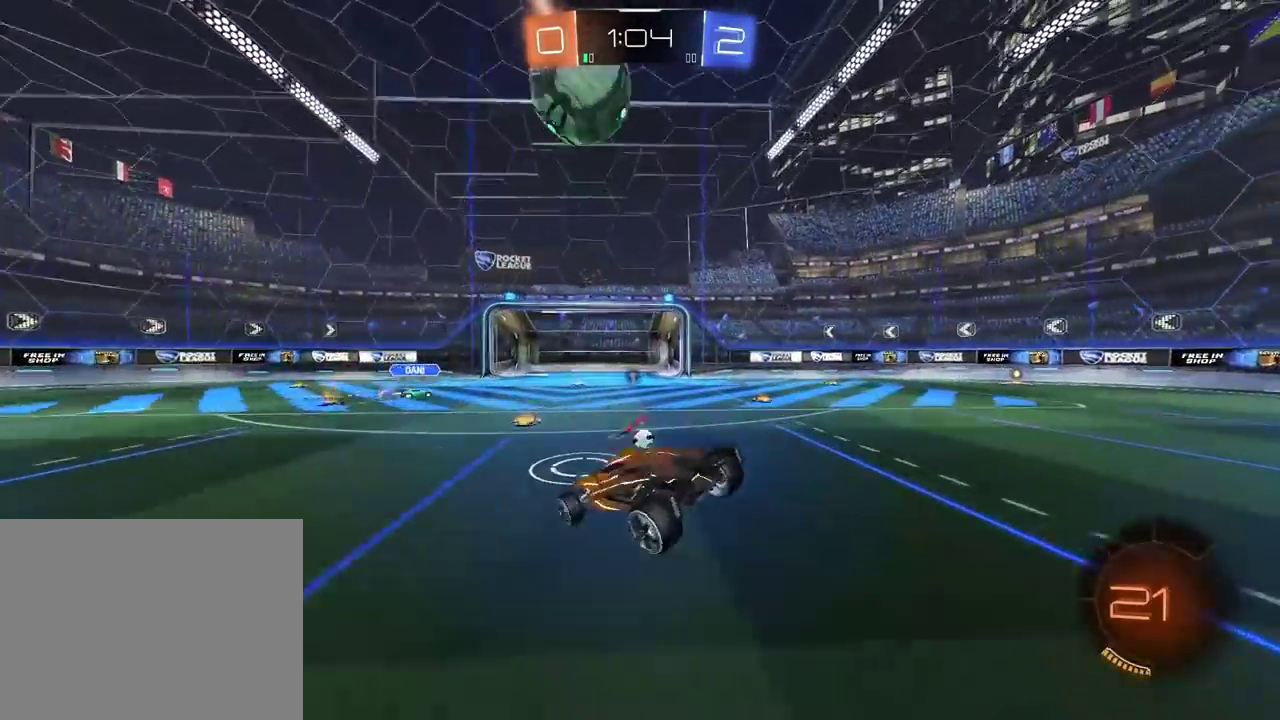
{"buttons": ["TRIANGLE", "R2"], "left_stick": "center", "right_stick": "center", "events": [[217, "R2", "down"], [217, "left_stick", "center"], [367, "left_stick", "up-right"], [483, "left_stick", "center"], [500, "TRIANGLE", "down"]]}